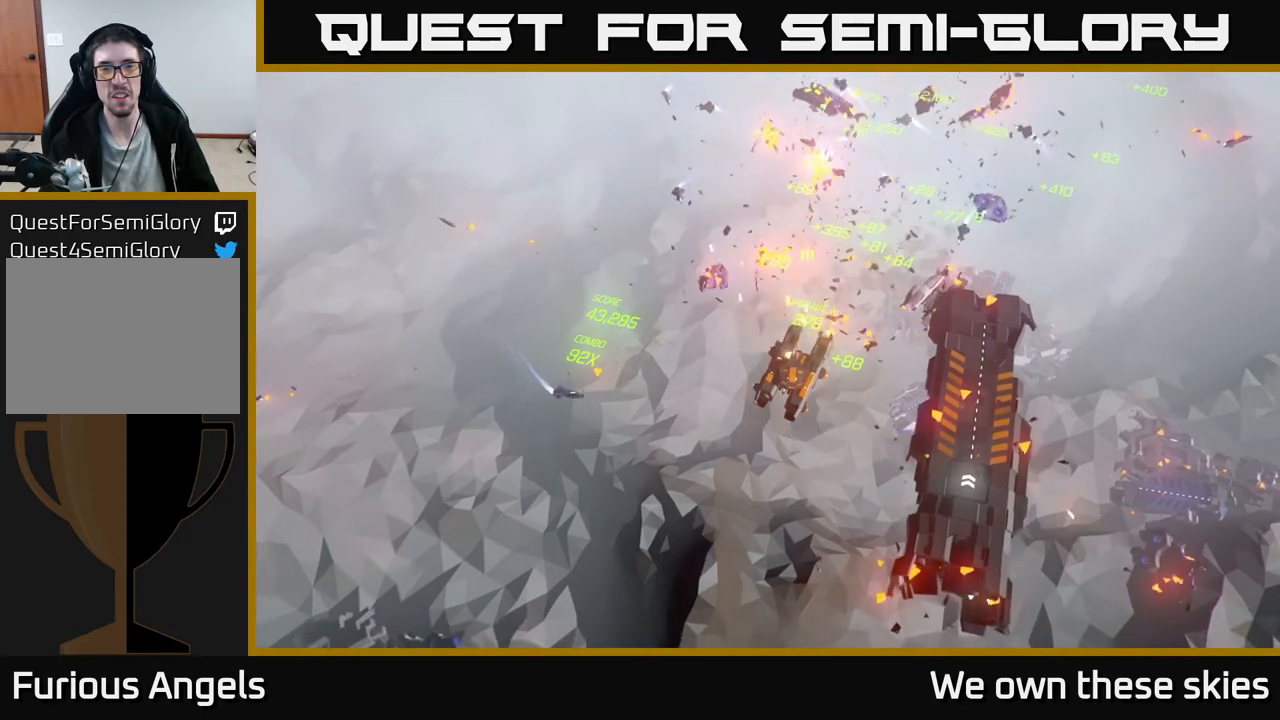
Gameplay with a controller (Xbox layout); each line is a JSON object with the inputs held at the frame after it. "events" lists button and stick changes between this image and that frame as [ms after this image, input, new state], when the widget could be followed in between. Not read: right_stick.
{"buttons": [], "left_stick": "down", "events": []}
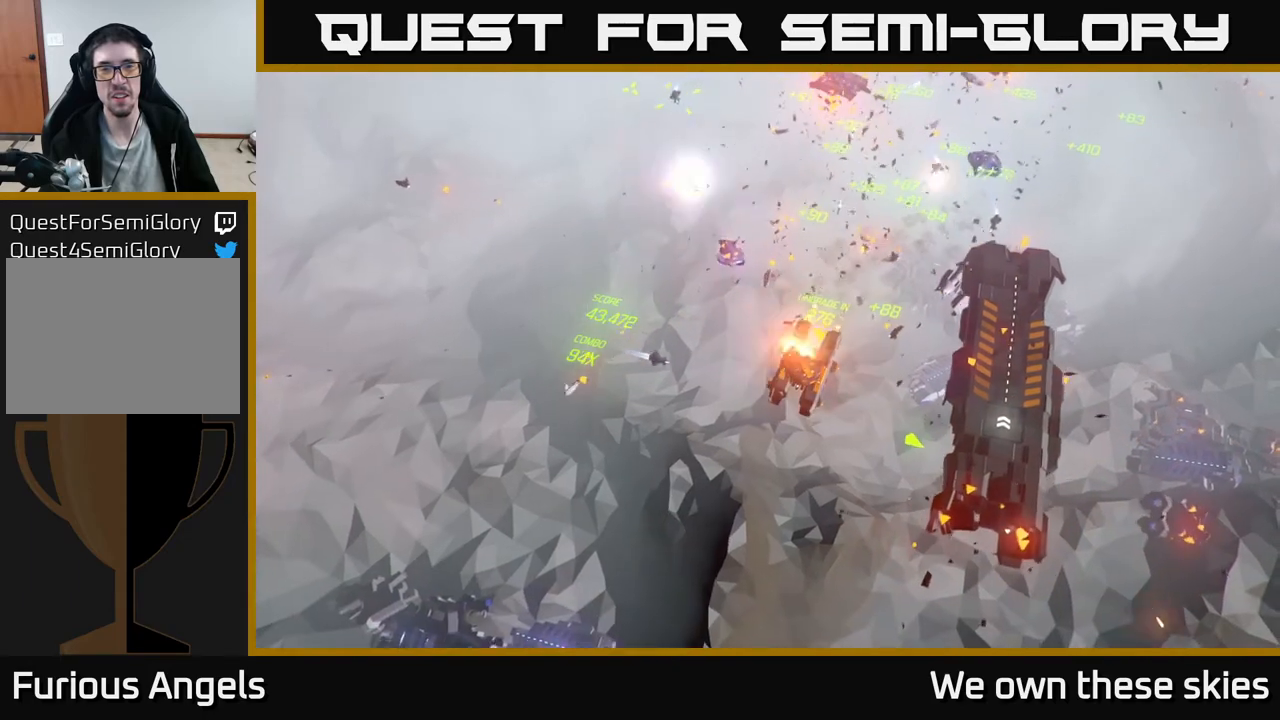
{"buttons": [], "left_stick": "down", "events": []}
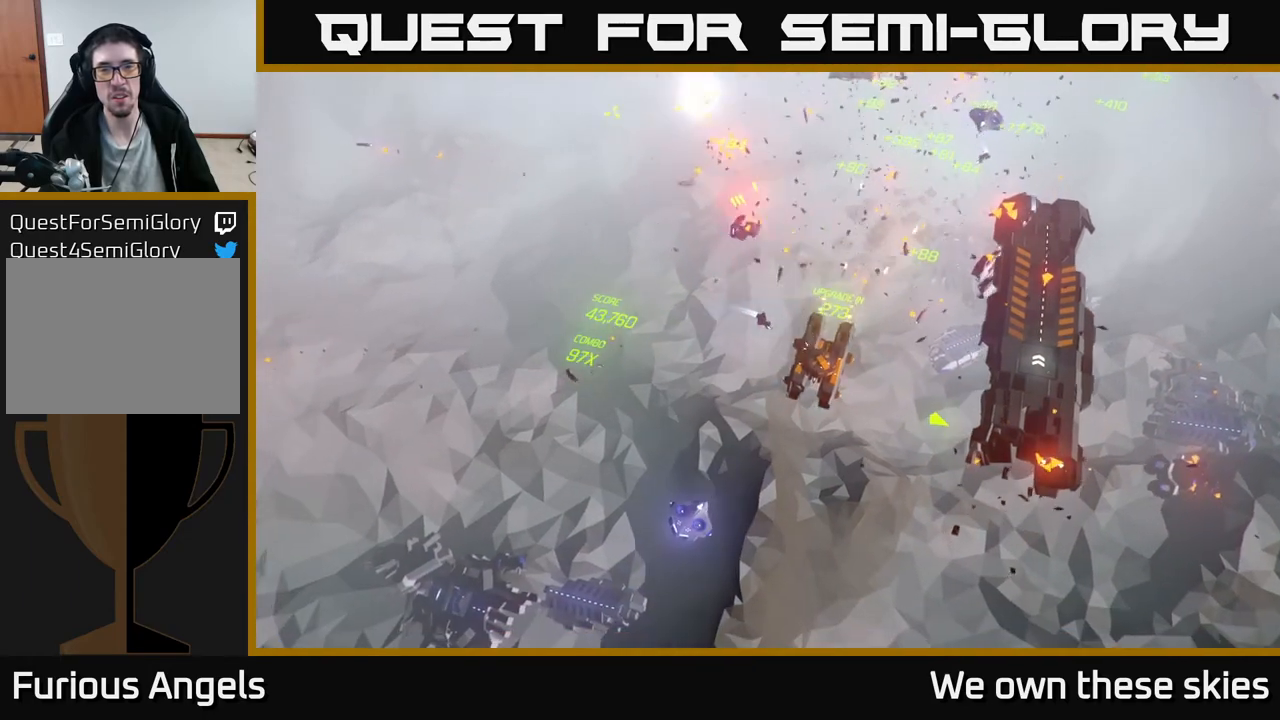
{"buttons": [], "left_stick": "down", "events": []}
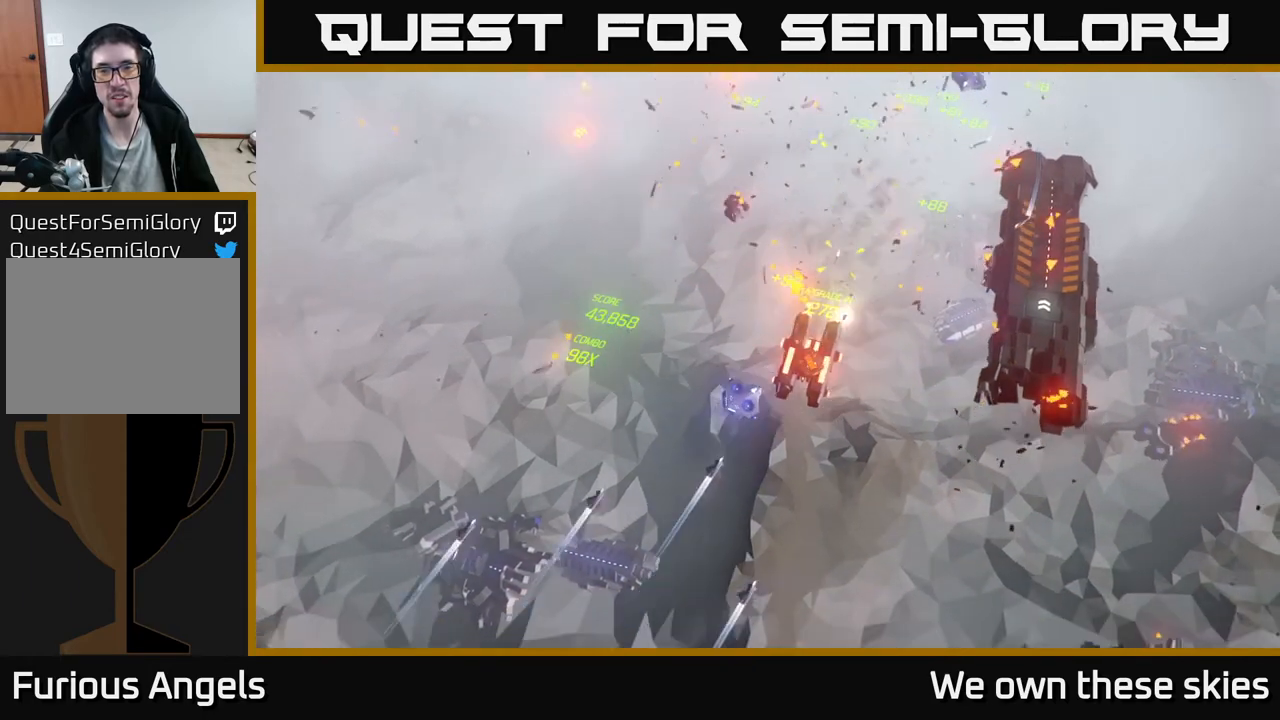
{"buttons": [], "left_stick": "down", "events": []}
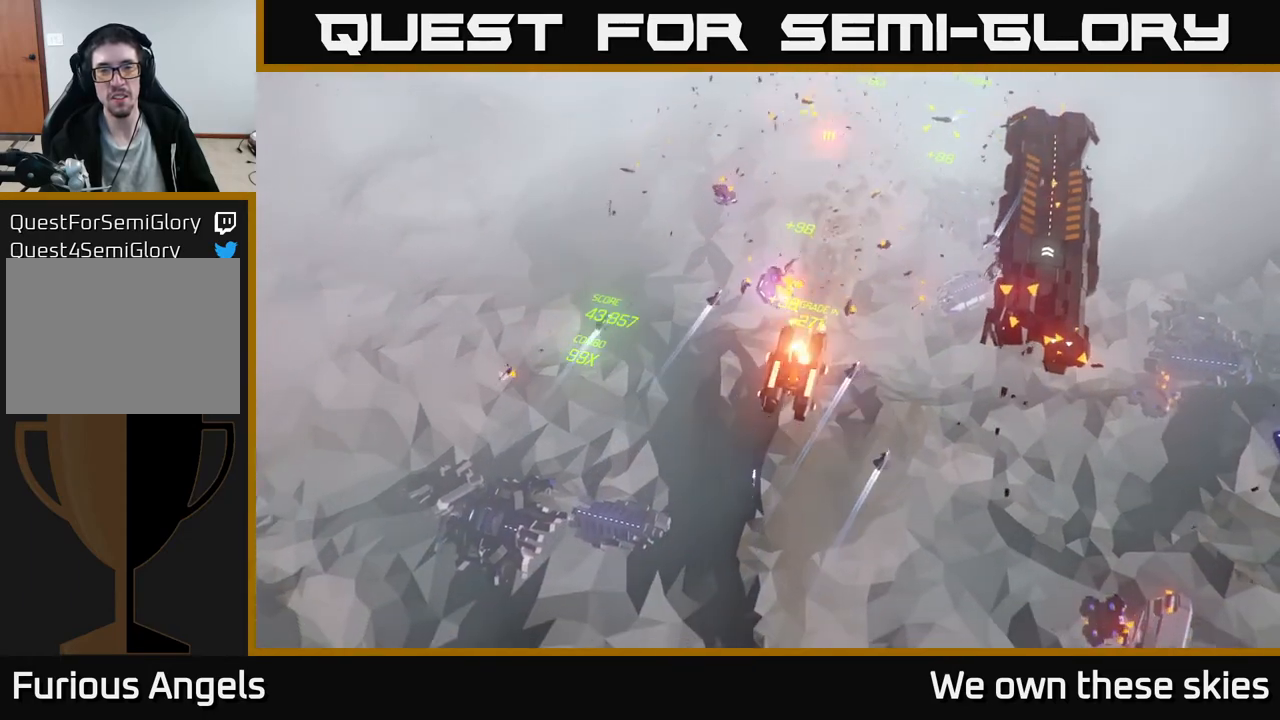
{"buttons": [], "left_stick": "down", "events": []}
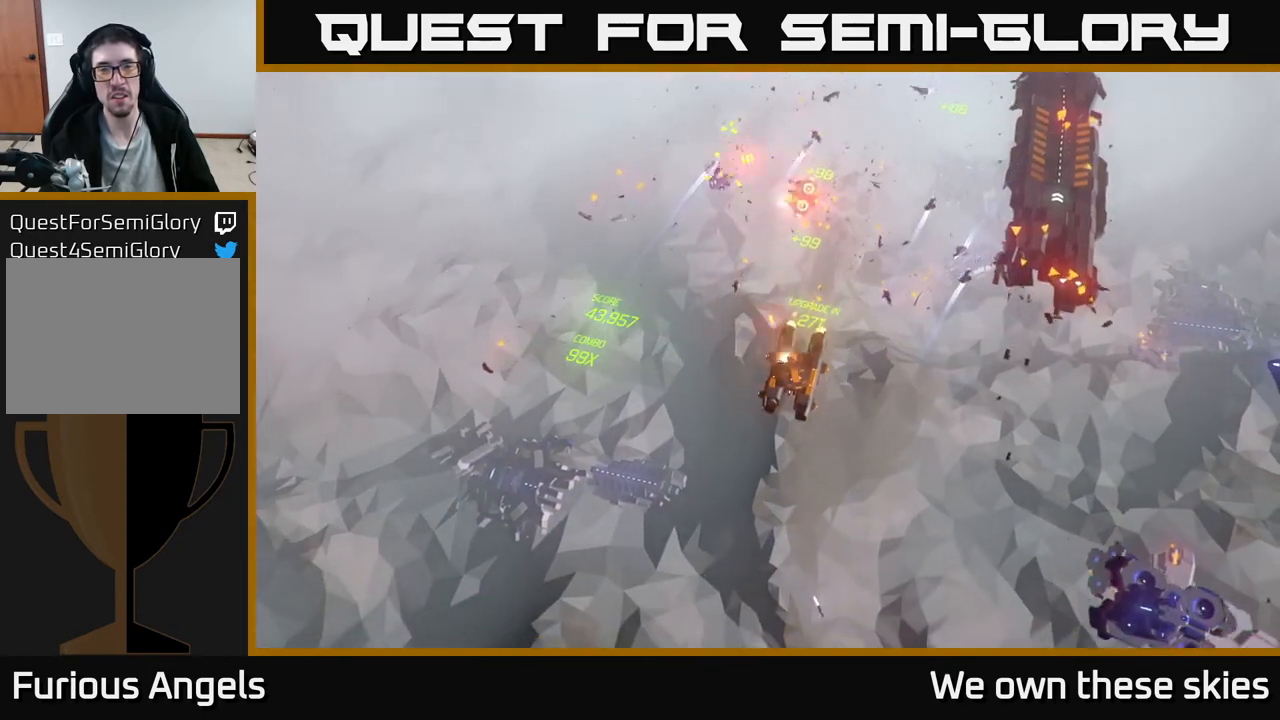
{"buttons": [], "left_stick": "center", "events": [[83, "left_stick", "down-right"], [400, "left_stick", "center"]]}
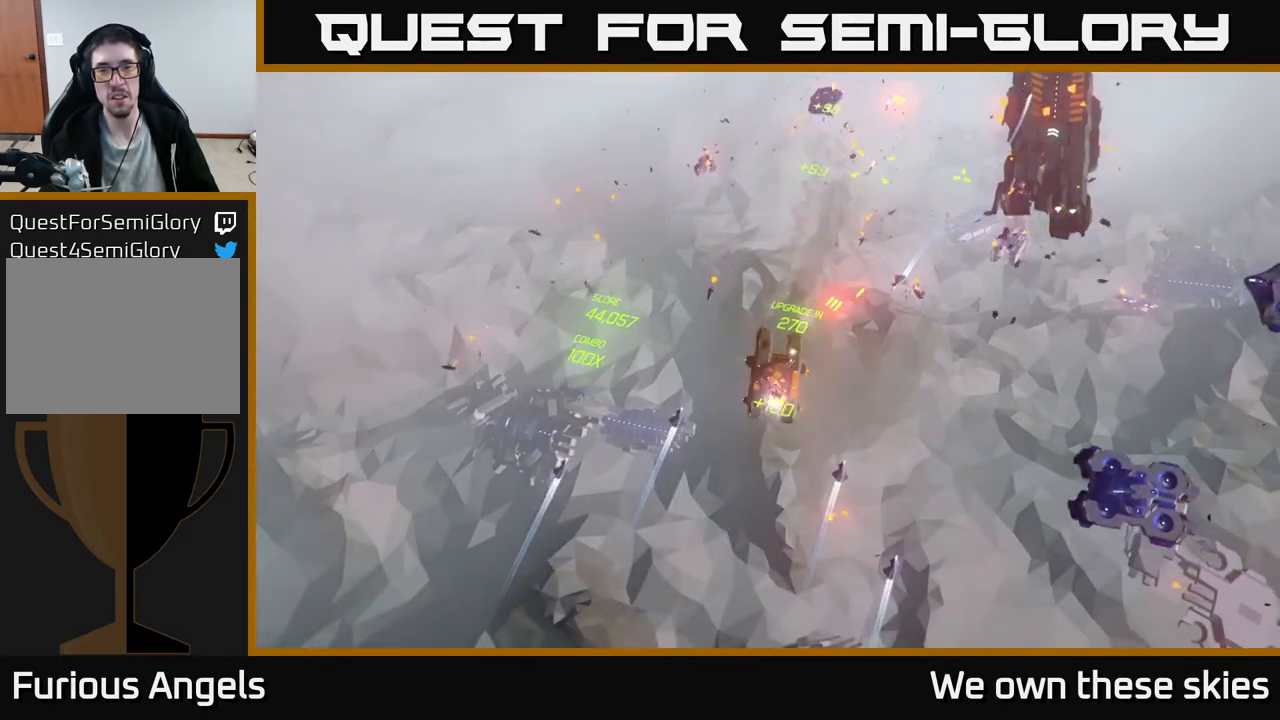
{"buttons": [], "left_stick": "down", "events": [[33, "left_stick", "down"]]}
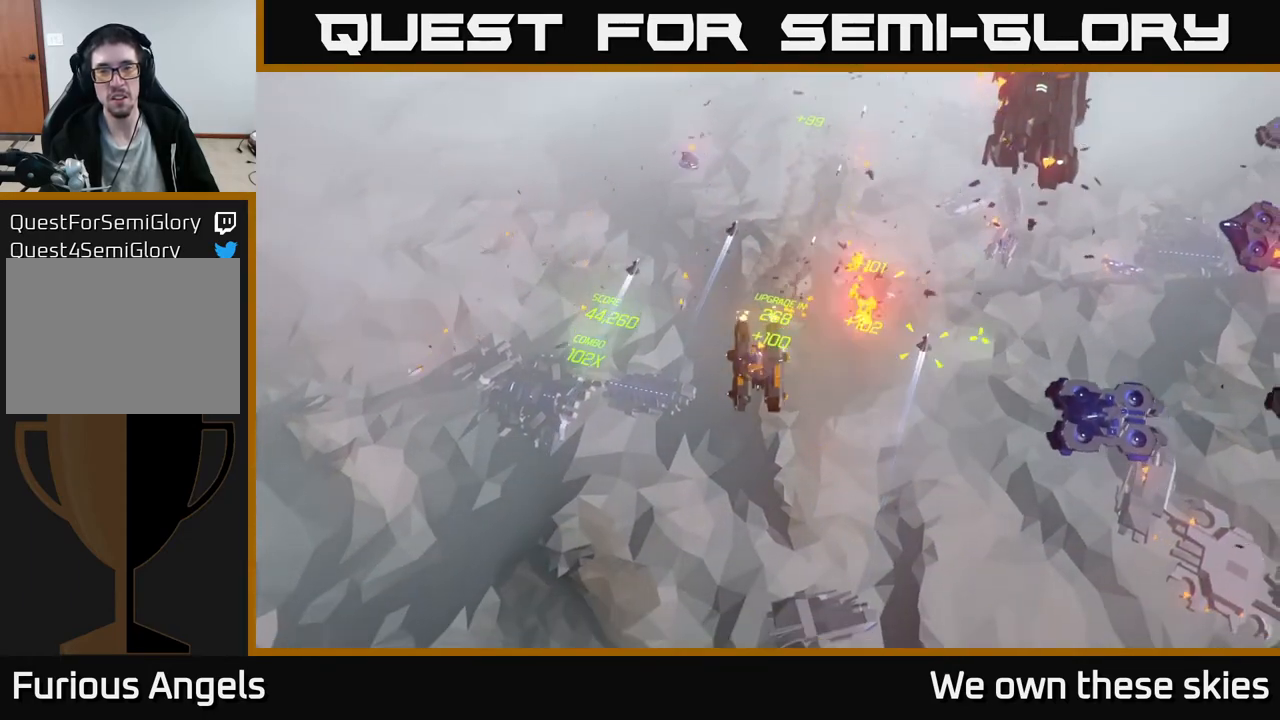
{"buttons": [], "left_stick": "down-right", "events": [[17, "left_stick", "down-right"]]}
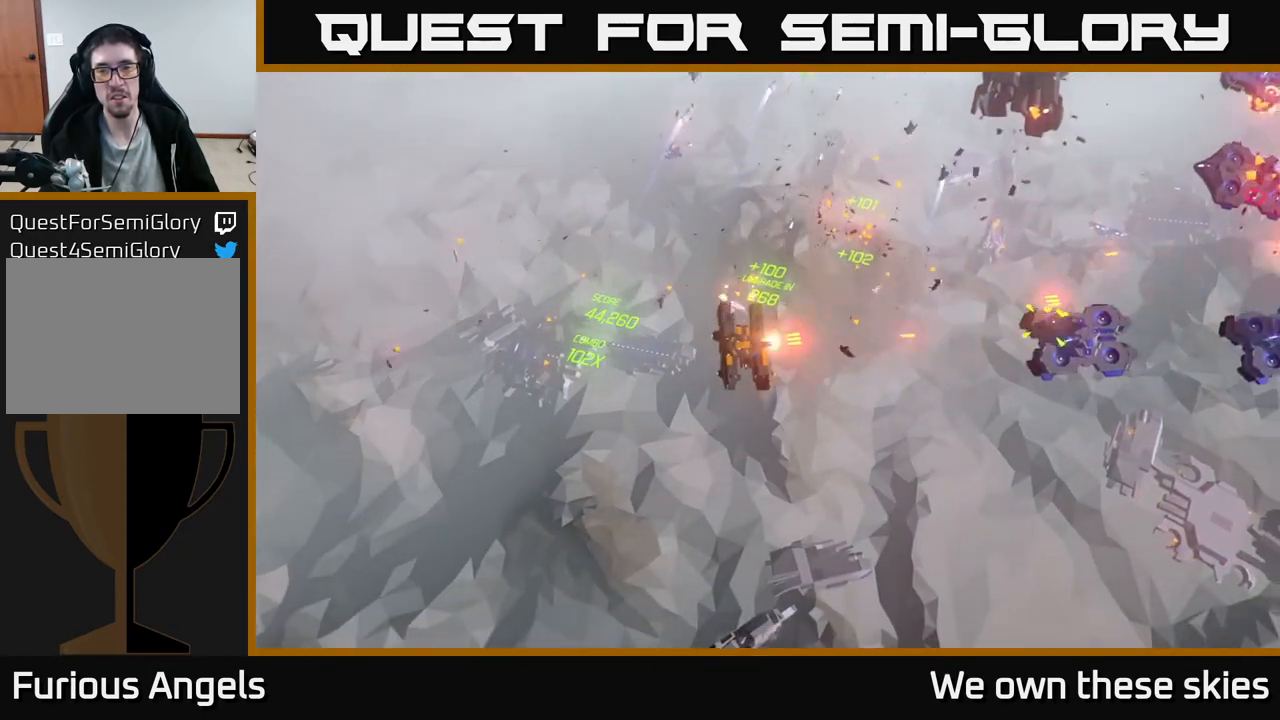
{"buttons": [], "left_stick": "down", "events": [[250, "left_stick", "down"]]}
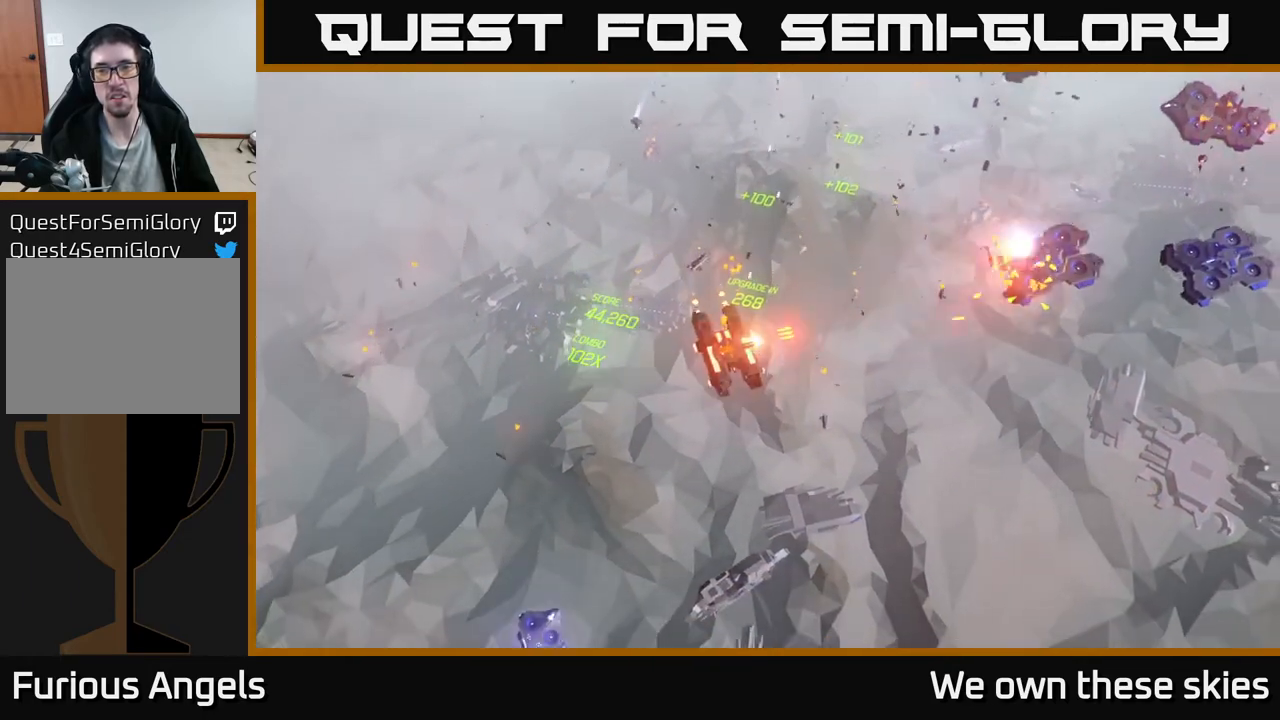
{"buttons": [], "left_stick": "down-right", "events": [[17, "left_stick", "down-right"]]}
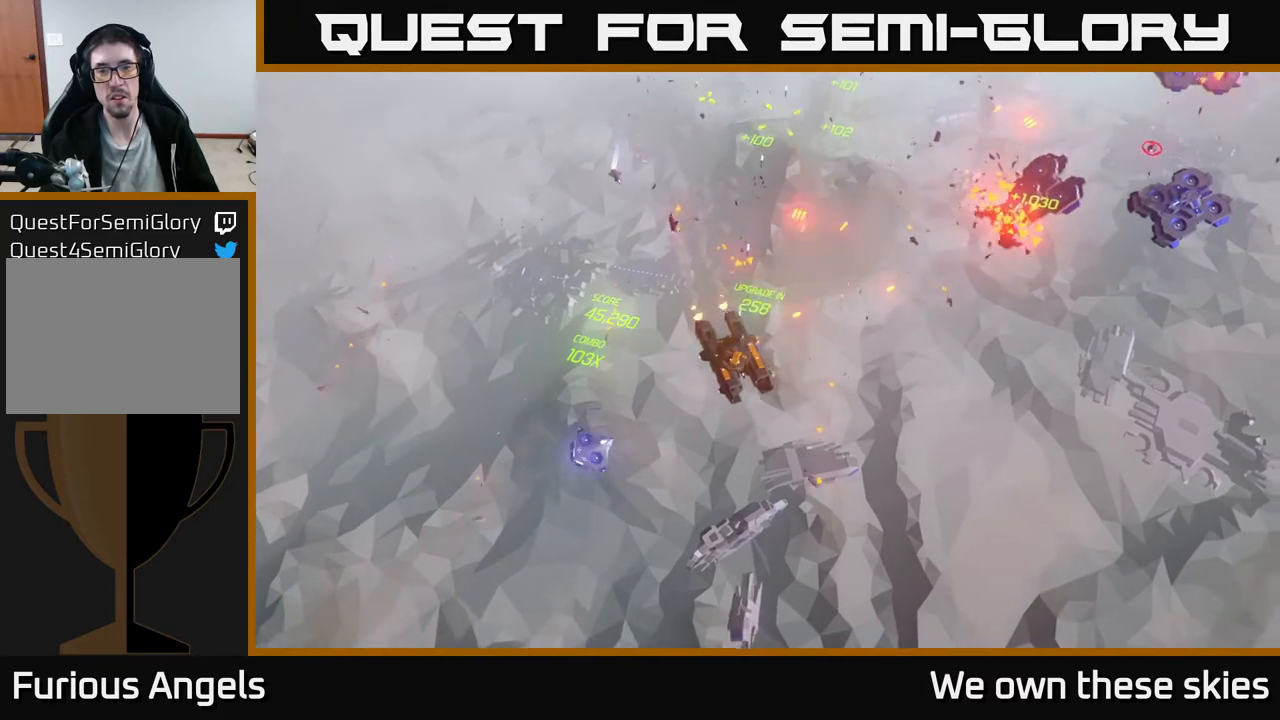
{"buttons": [], "left_stick": "down-right", "events": []}
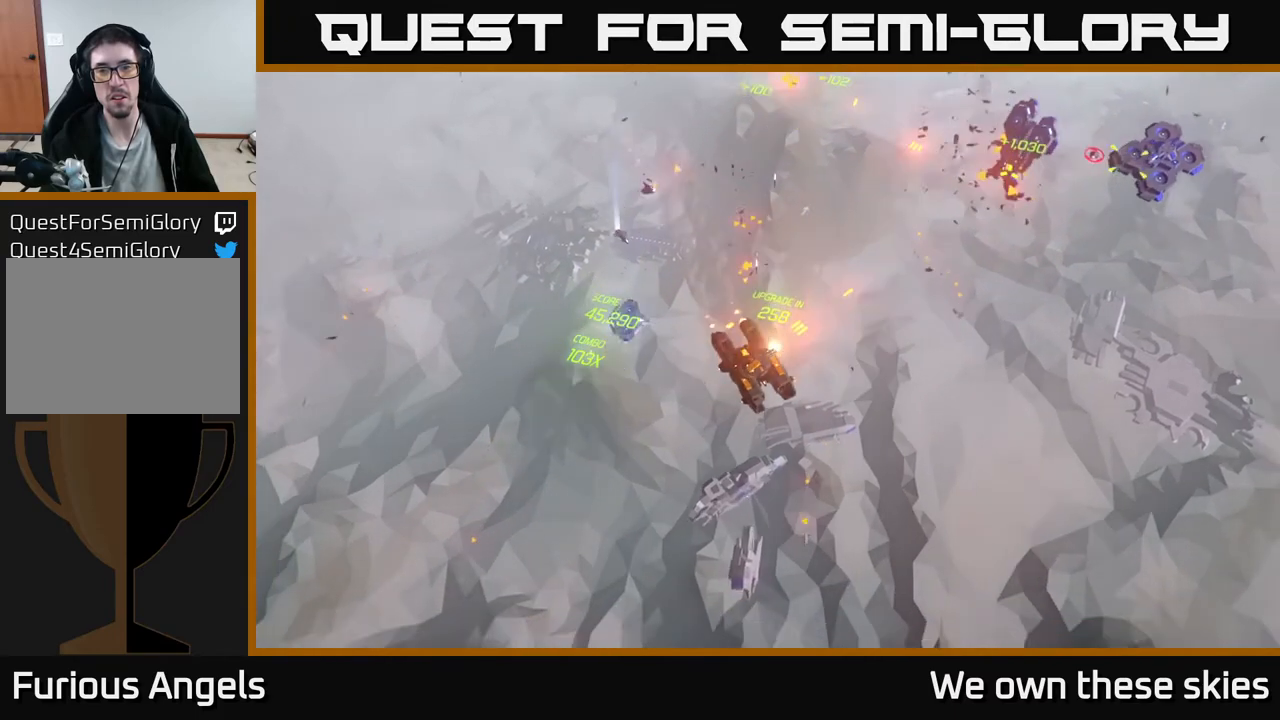
{"buttons": [], "left_stick": "right", "events": [[17, "left_stick", "center"], [117, "left_stick", "right"]]}
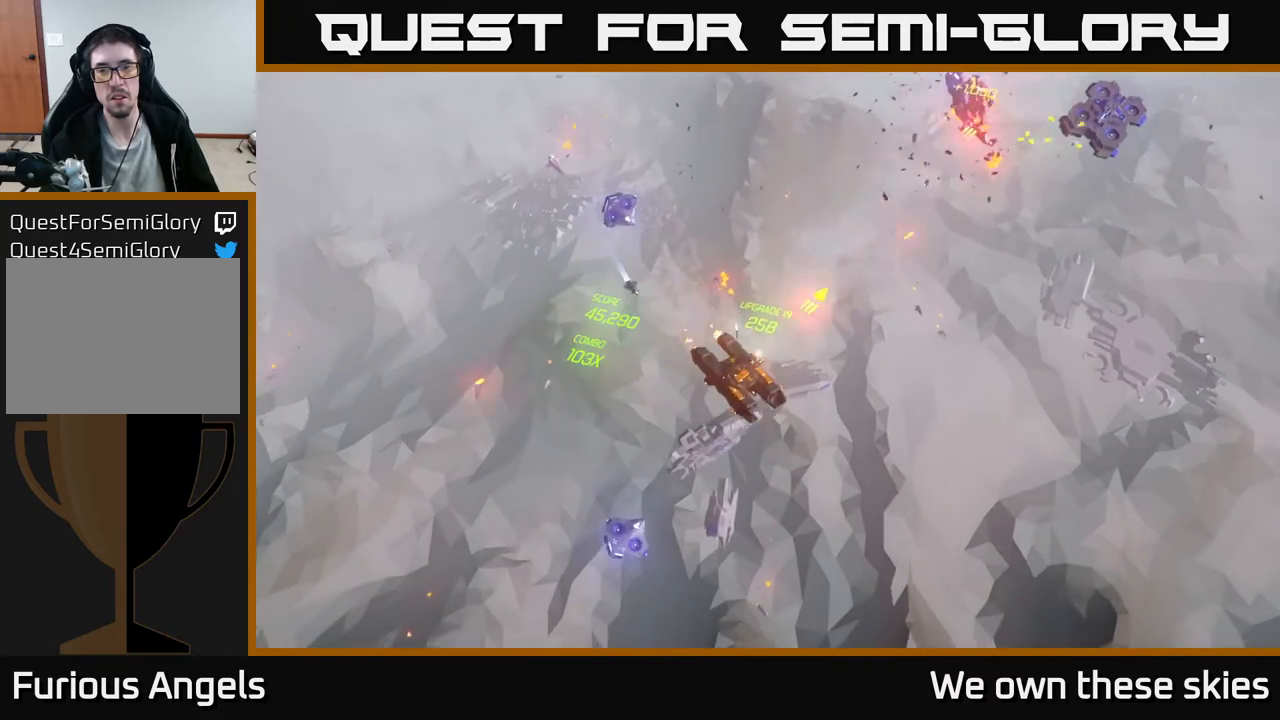
{"buttons": [], "left_stick": "right", "events": []}
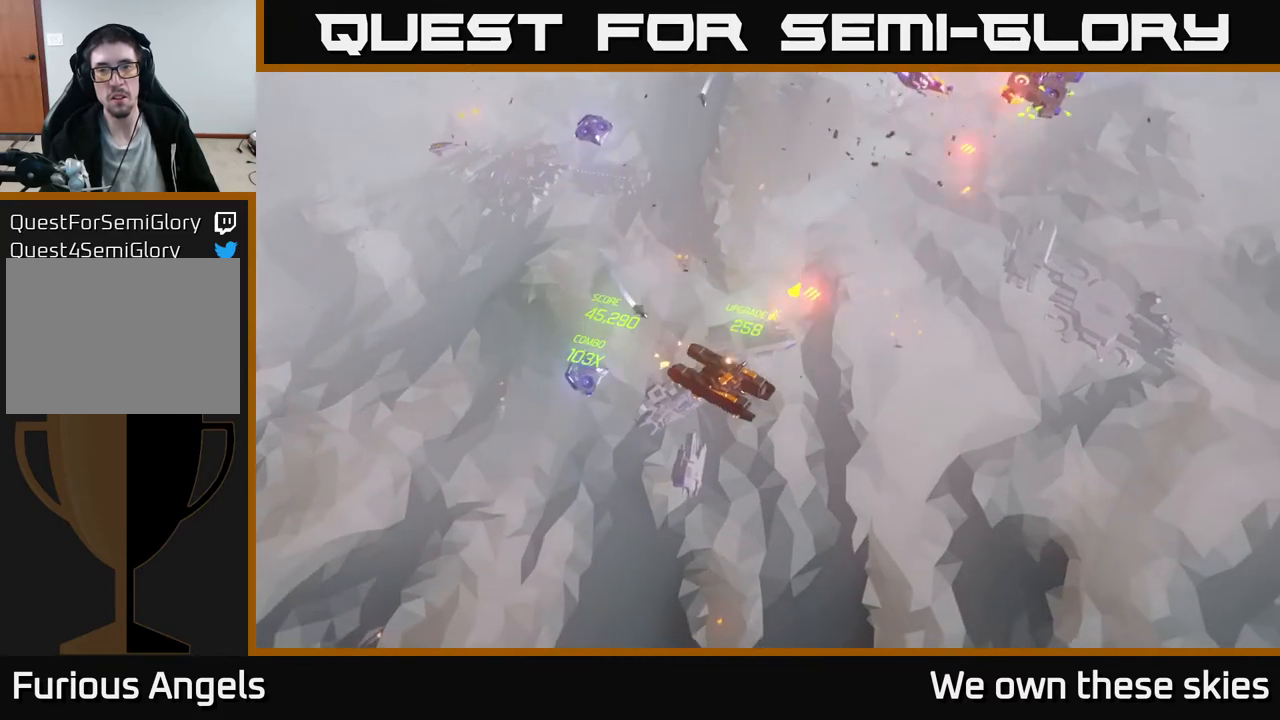
{"buttons": [], "left_stick": "right", "events": []}
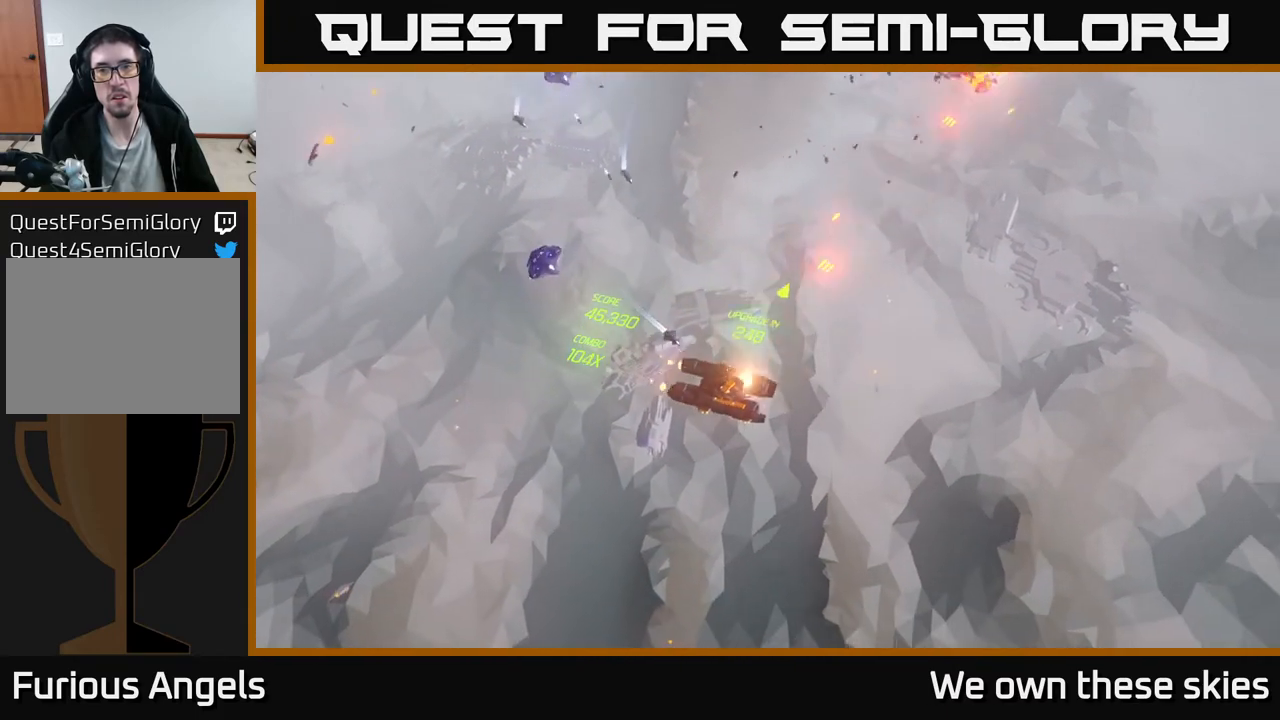
{"buttons": [], "left_stick": "center", "events": [[350, "left_stick", "center"]]}
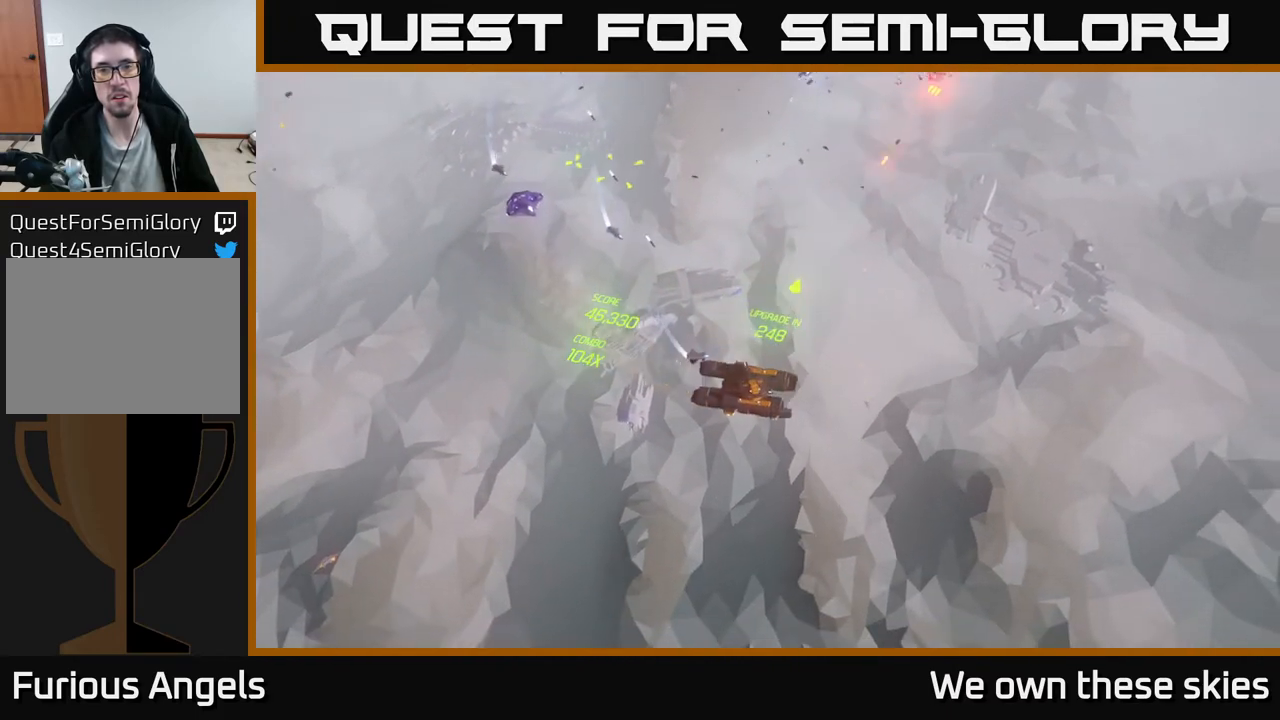
{"buttons": [], "left_stick": "right", "events": [[317, "left_stick", "right"]]}
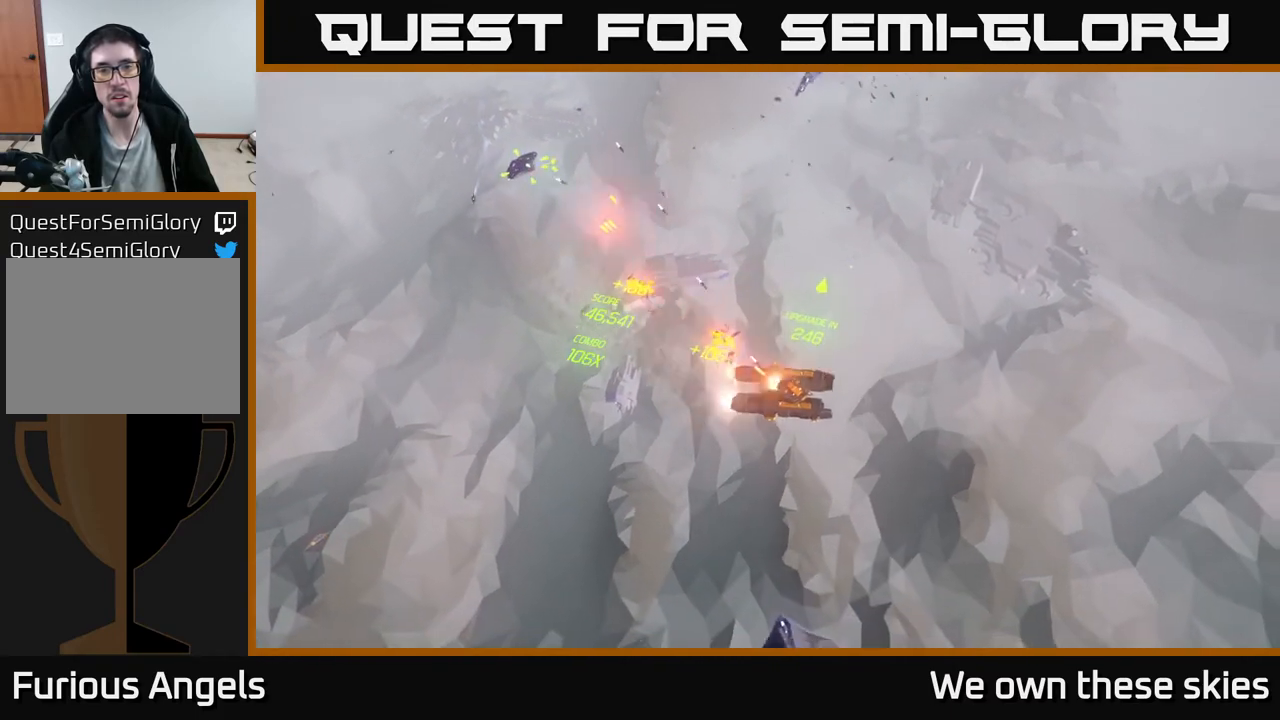
{"buttons": [], "left_stick": "right", "events": [[317, "left_stick", "center"], [467, "left_stick", "right"]]}
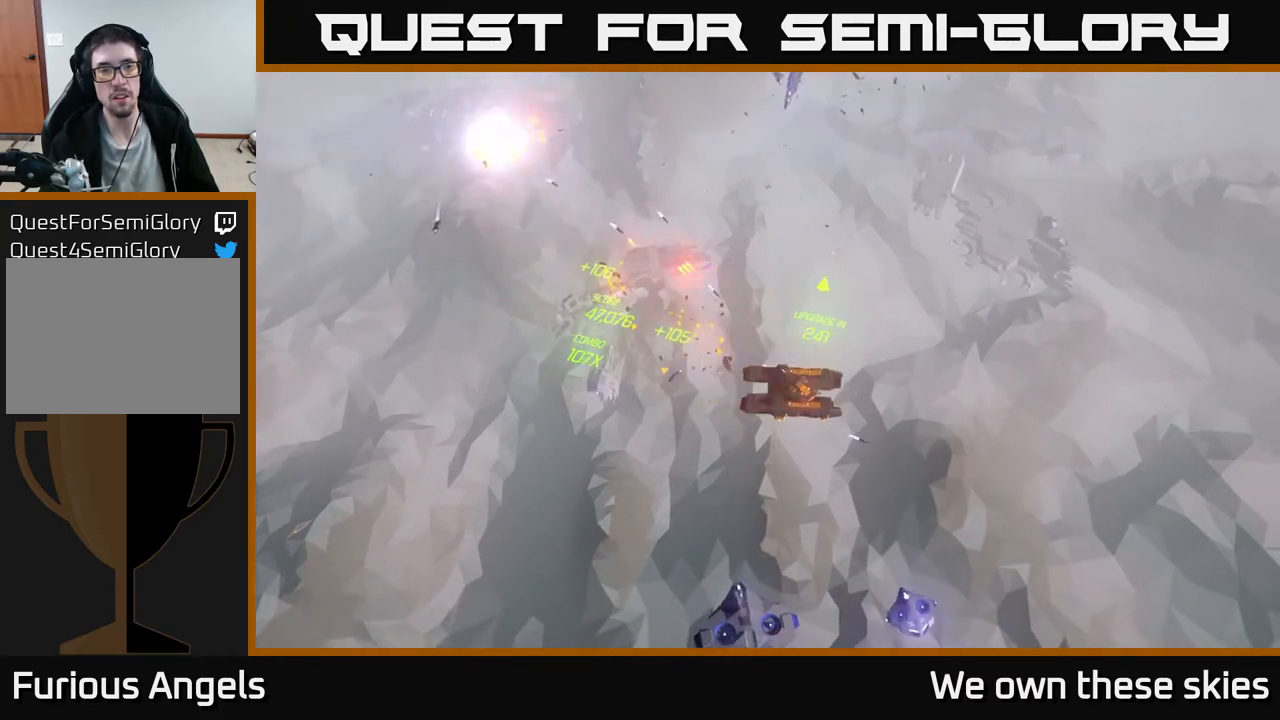
{"buttons": [], "left_stick": "right", "events": [[350, "left_stick", "center"], [483, "left_stick", "right"]]}
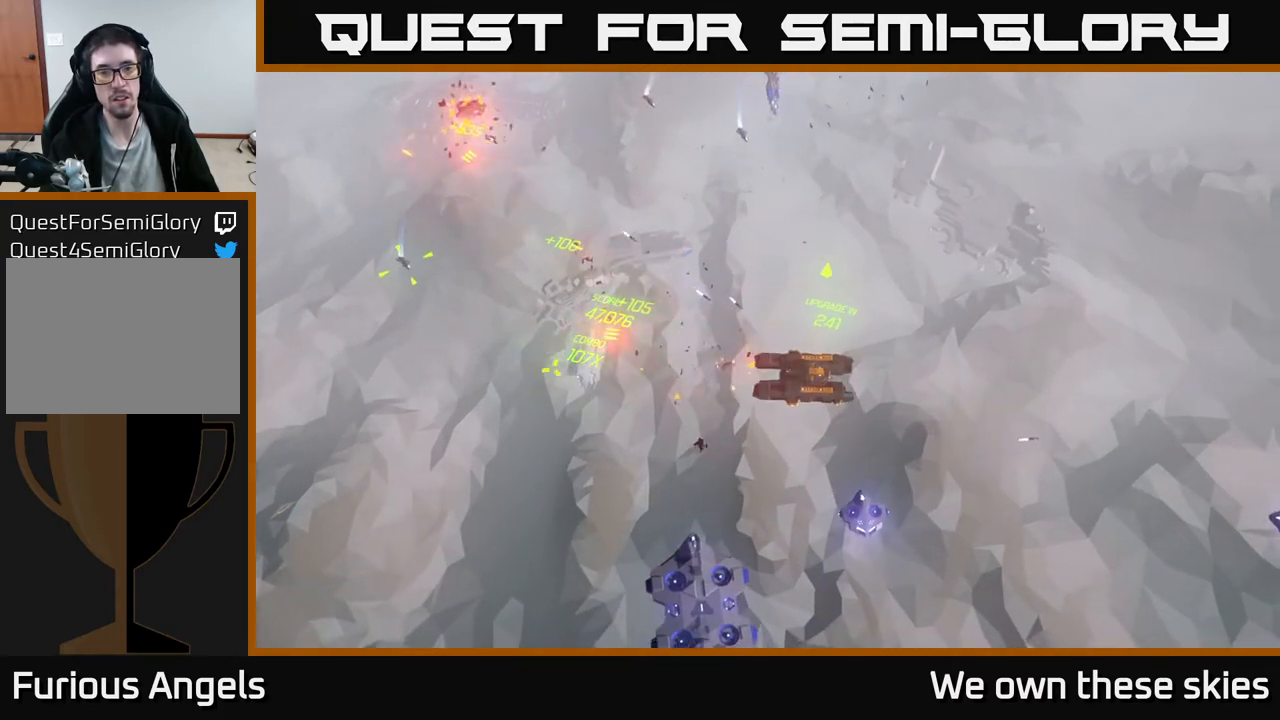
{"buttons": [], "left_stick": "right", "events": []}
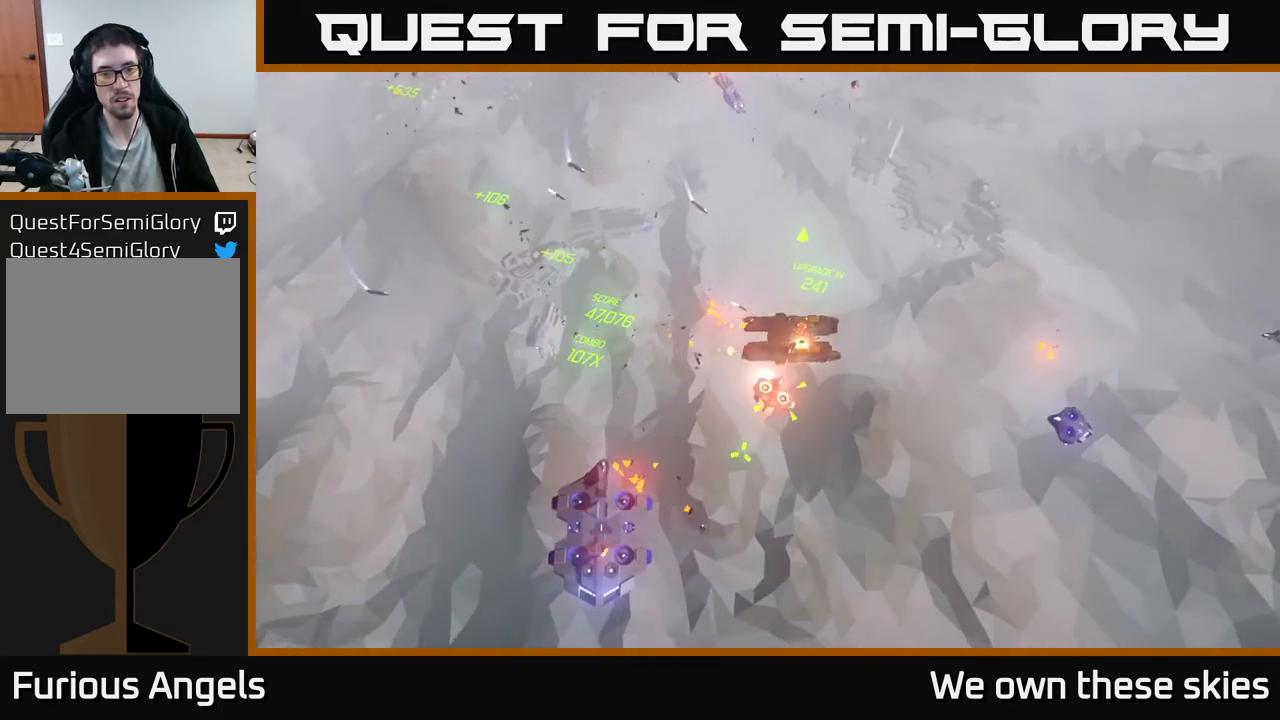
{"buttons": [], "left_stick": "up-right", "events": [[100, "left_stick", "up-right"]]}
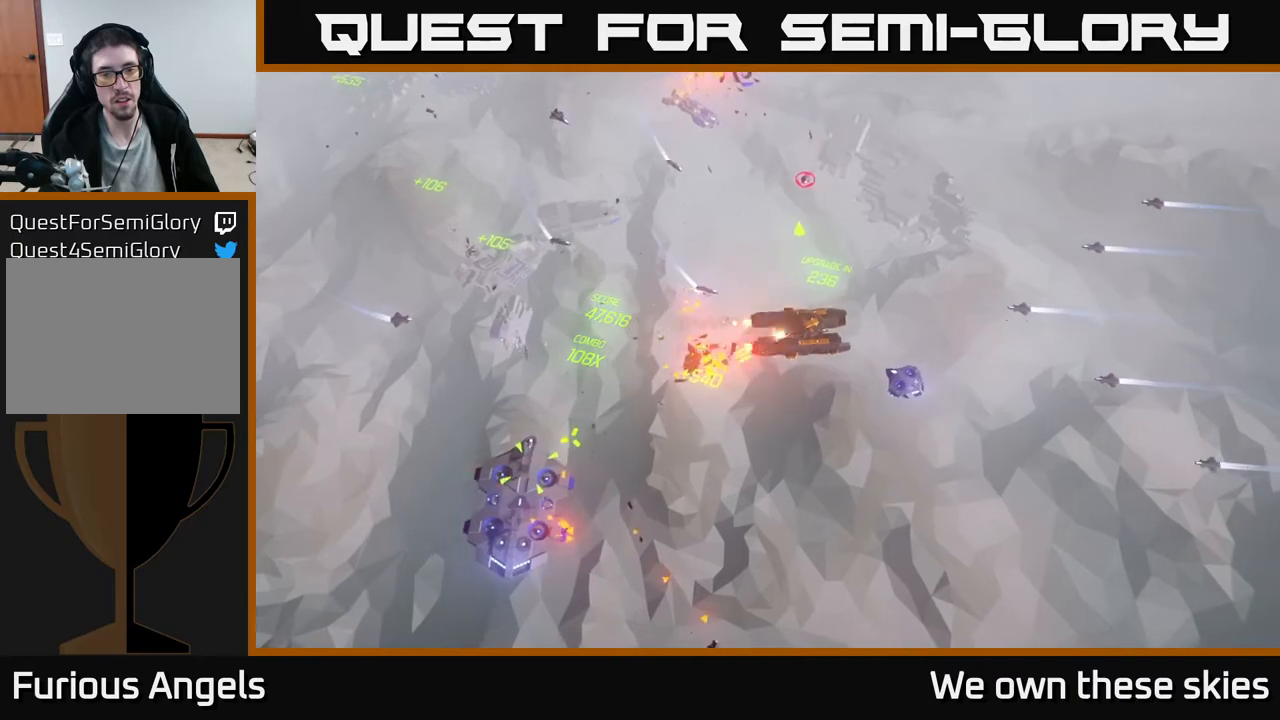
{"buttons": [], "left_stick": "right", "events": [[167, "left_stick", "right"]]}
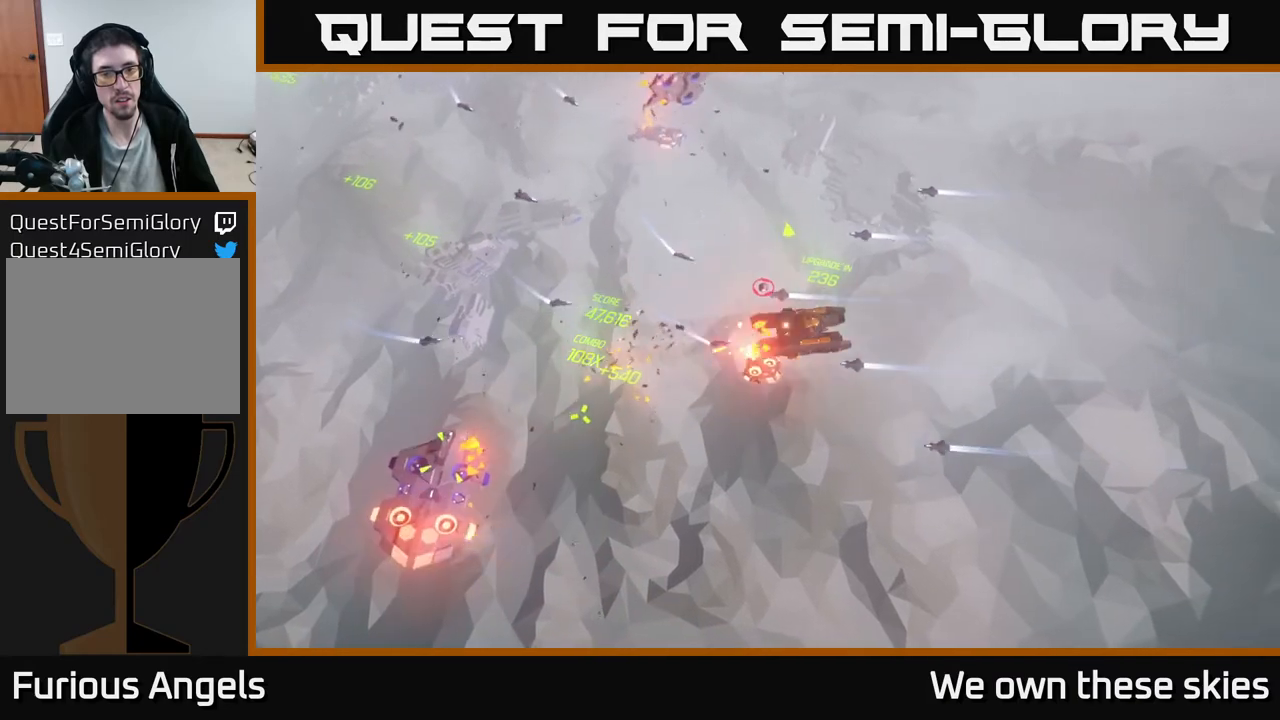
{"buttons": [], "left_stick": "up", "events": [[100, "left_stick", "up-right"], [350, "left_stick", "up"]]}
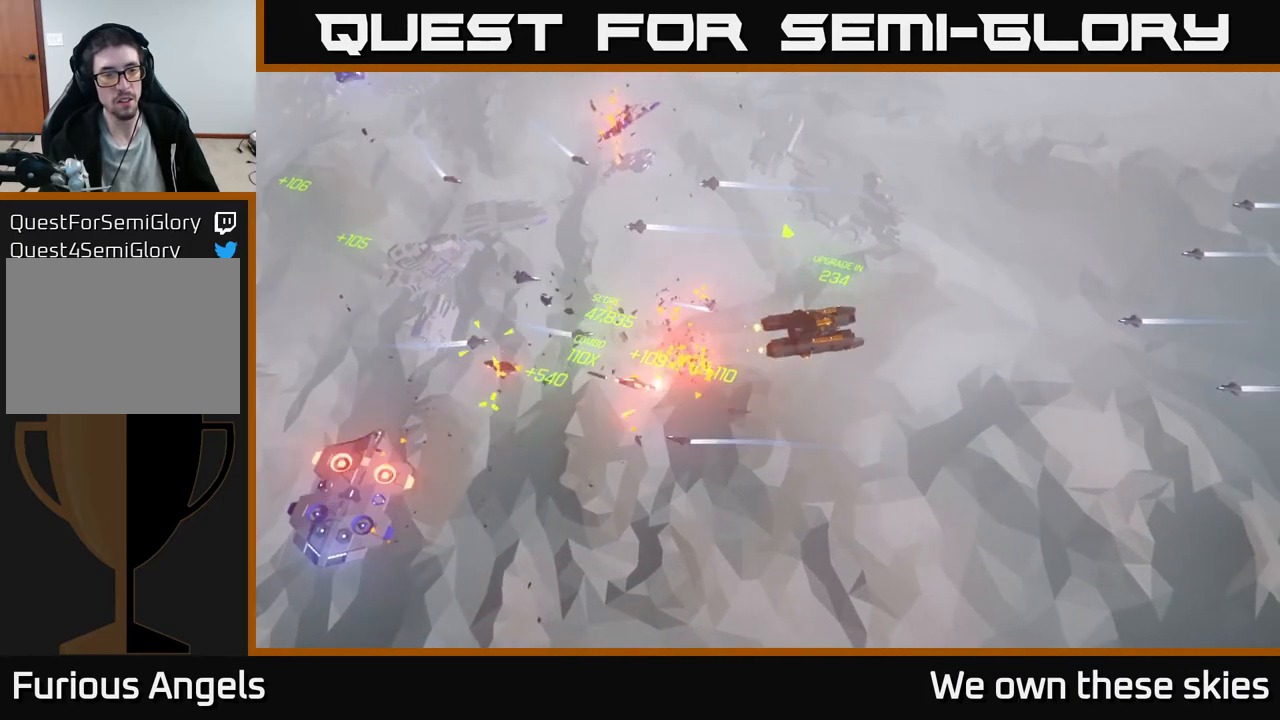
{"buttons": [], "left_stick": "up", "events": [[217, "left_stick", "center"], [367, "left_stick", "up"]]}
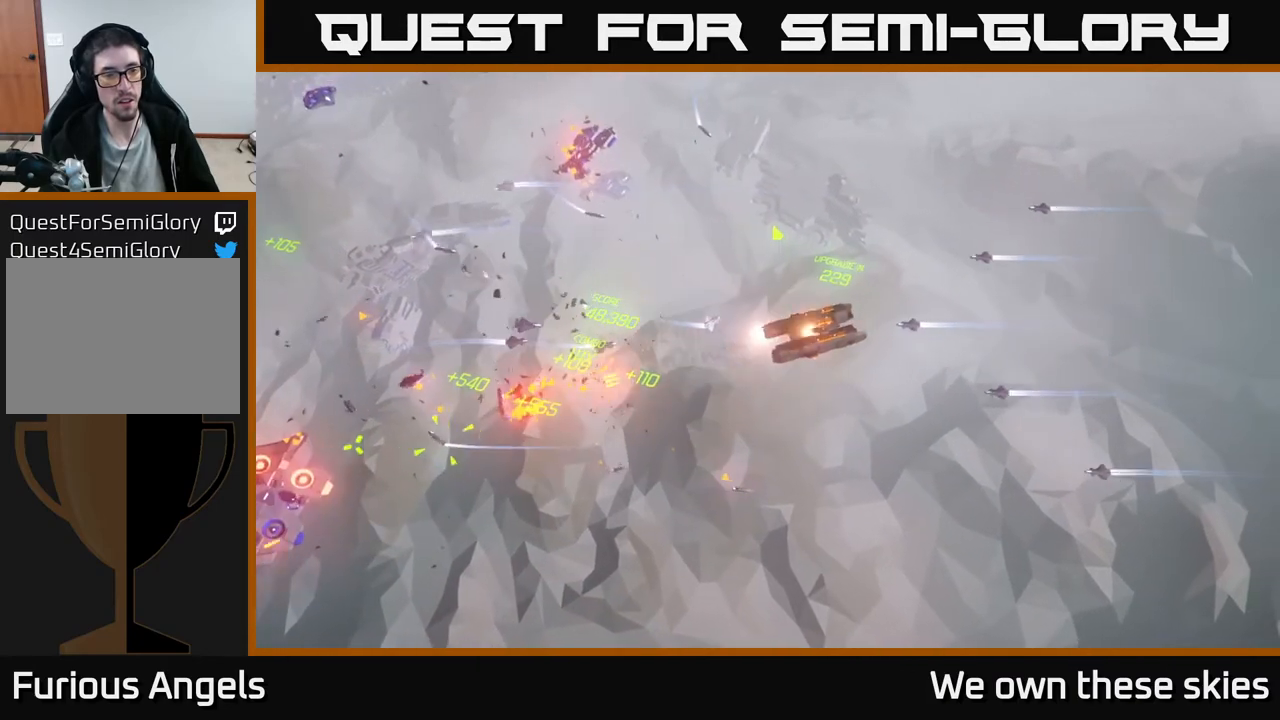
{"buttons": [], "left_stick": "center", "events": [[17, "left_stick", "center"], [300, "left_stick", "up"], [500, "left_stick", "center"]]}
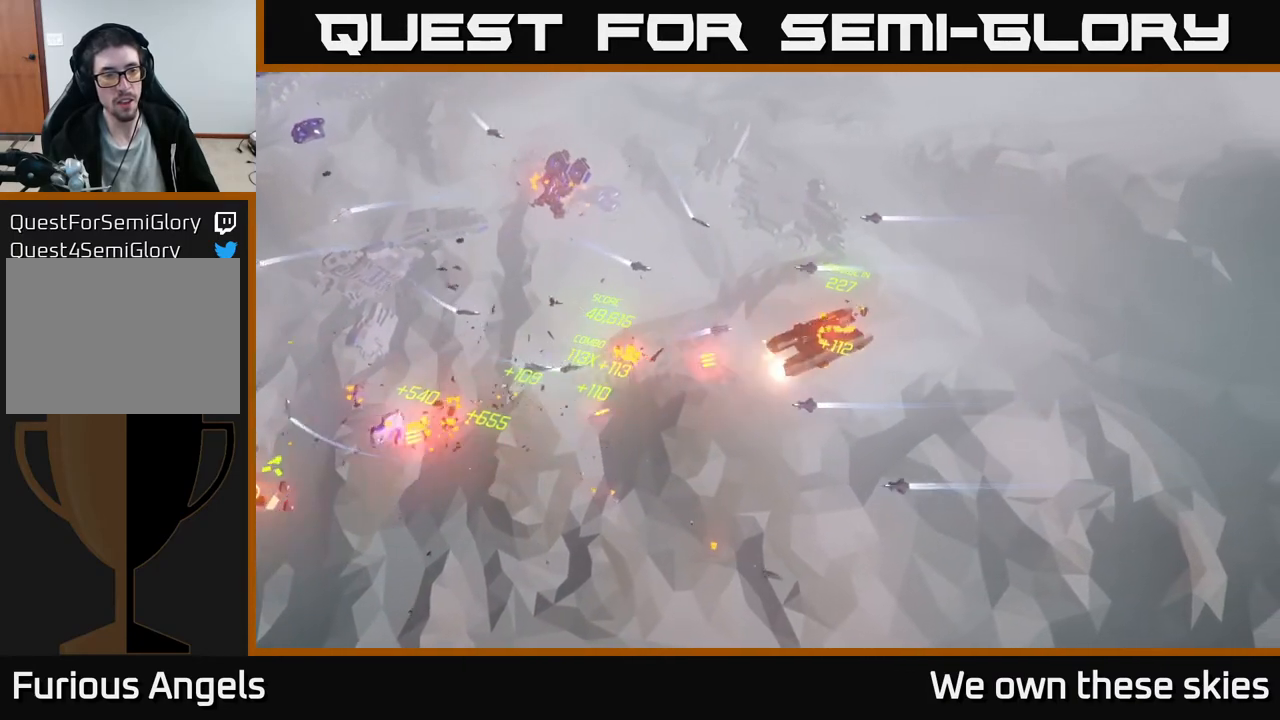
{"buttons": [], "left_stick": "up", "events": [[117, "left_stick", "up"], [267, "left_stick", "center"], [333, "left_stick", "up"]]}
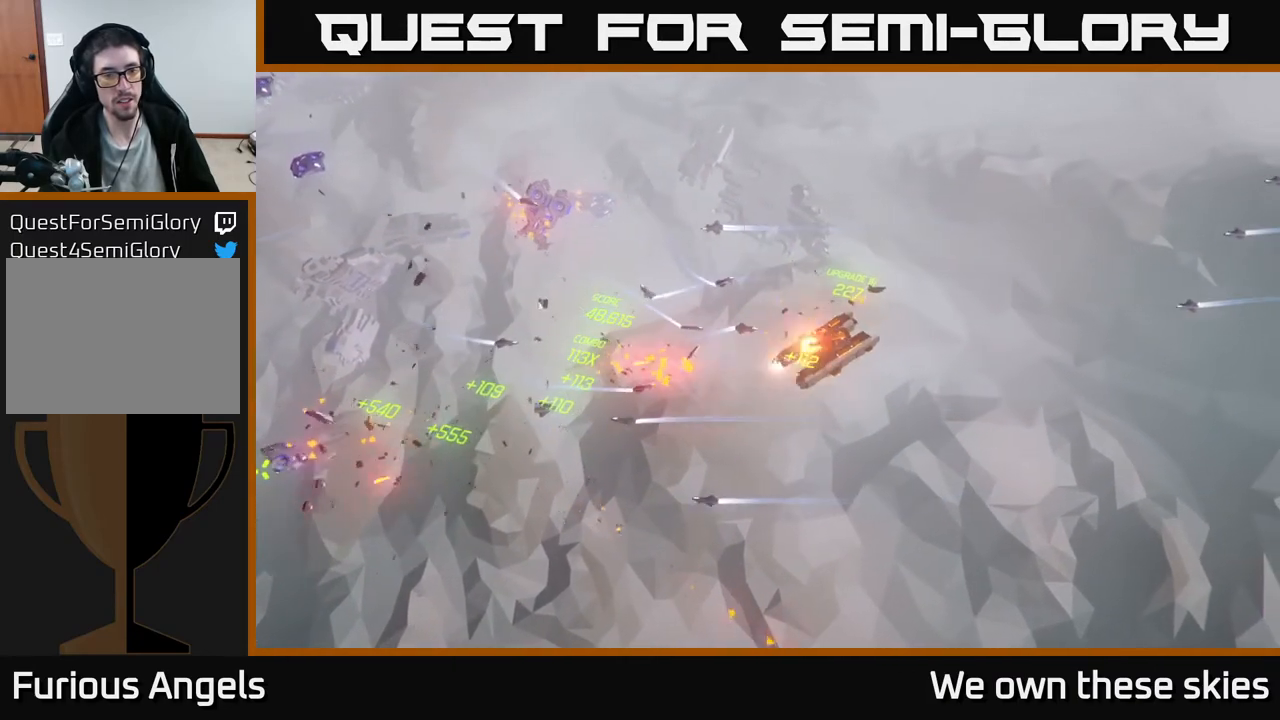
{"buttons": [], "left_stick": "up", "events": []}
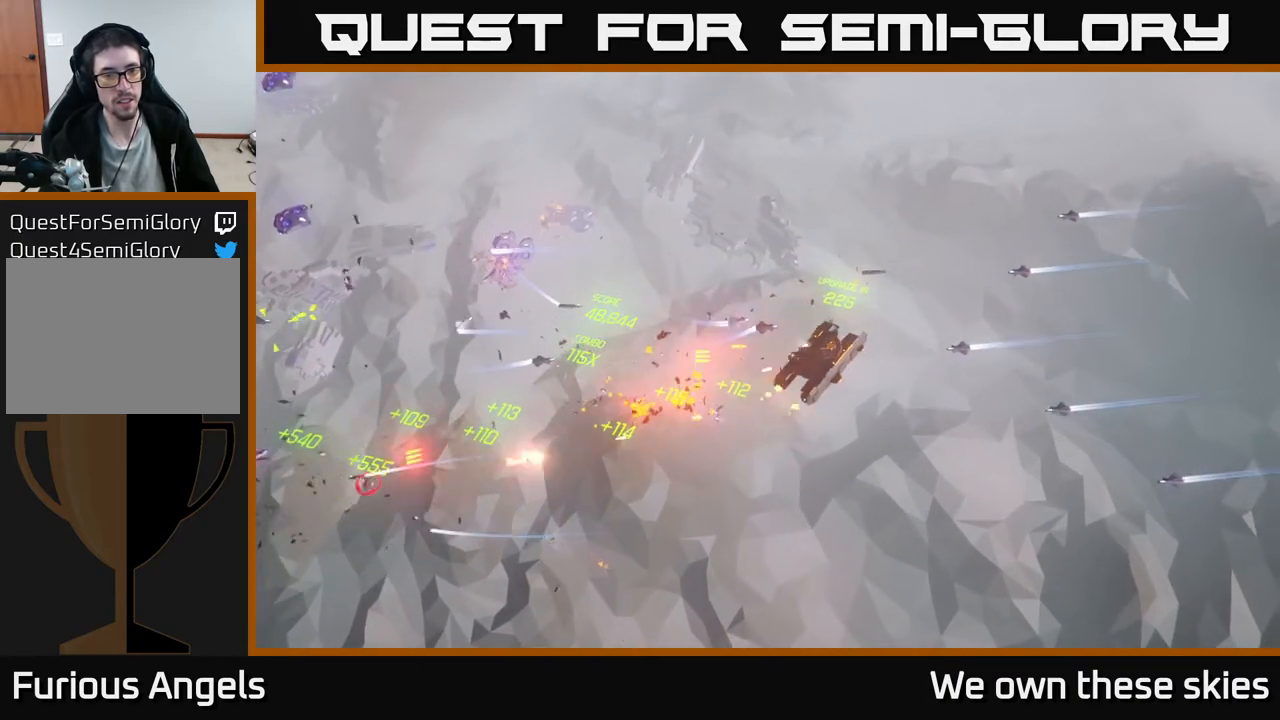
{"buttons": [], "left_stick": "up", "events": [[17, "left_stick", "center"], [467, "left_stick", "up"]]}
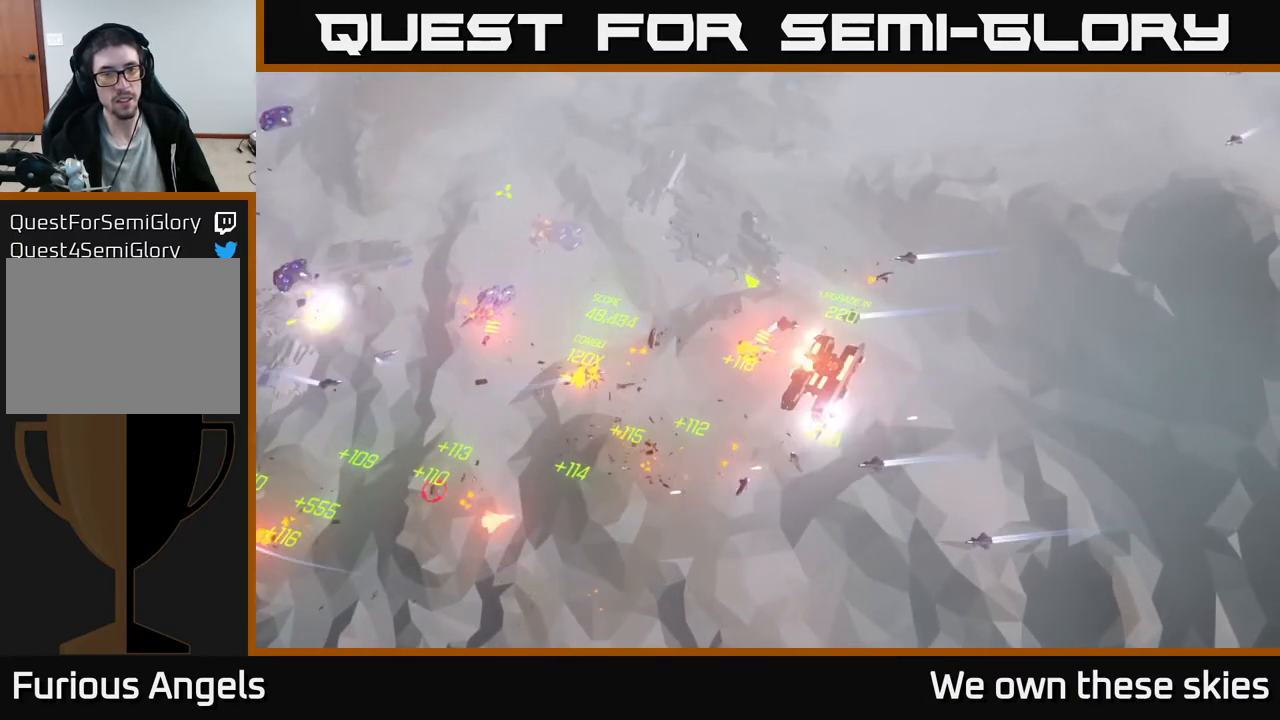
{"buttons": [], "left_stick": "up", "events": [[300, "left_stick", "center"], [450, "left_stick", "up"]]}
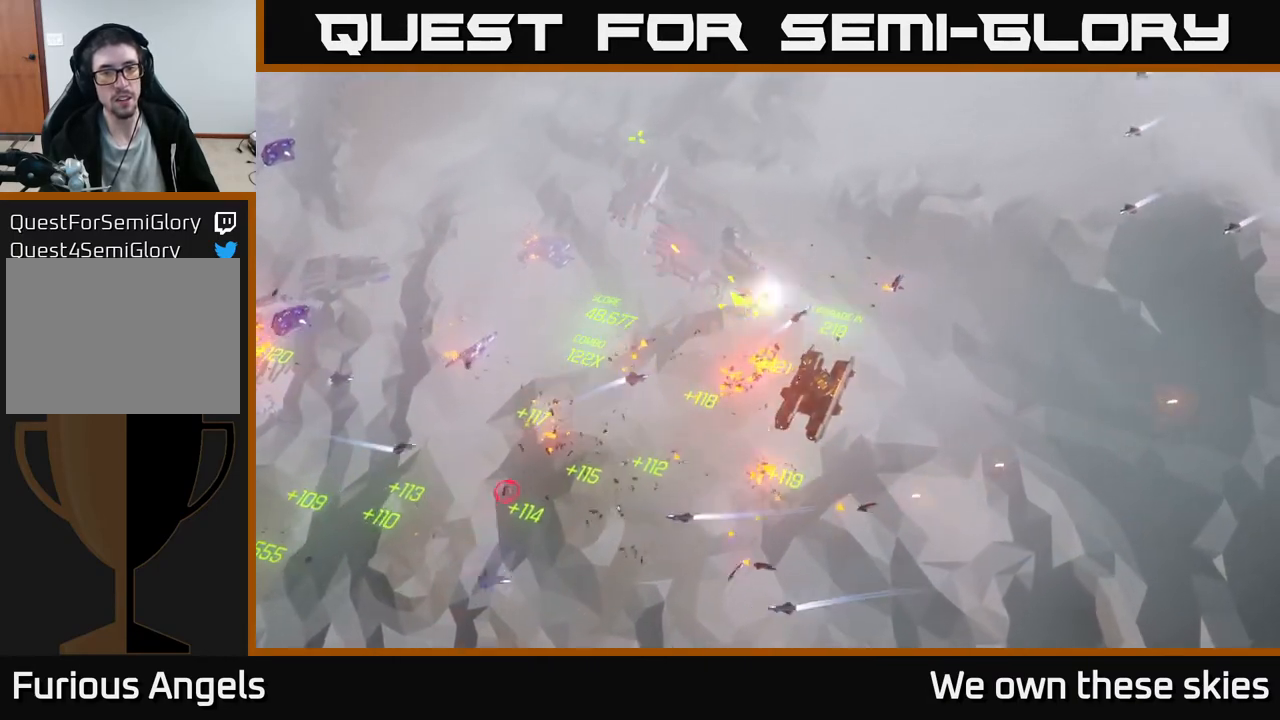
{"buttons": [], "left_stick": "center", "events": [[133, "left_stick", "center"]]}
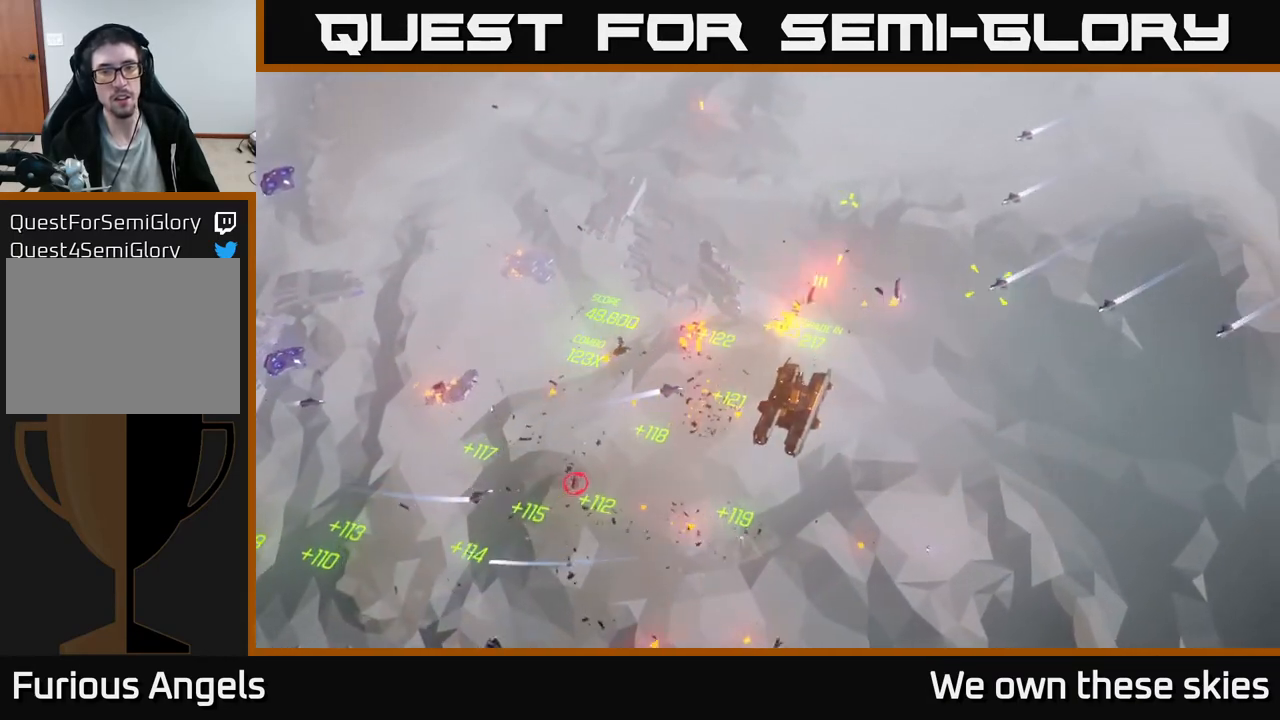
{"buttons": [], "left_stick": "up", "events": [[150, "left_stick", "up-right"], [417, "left_stick", "up"]]}